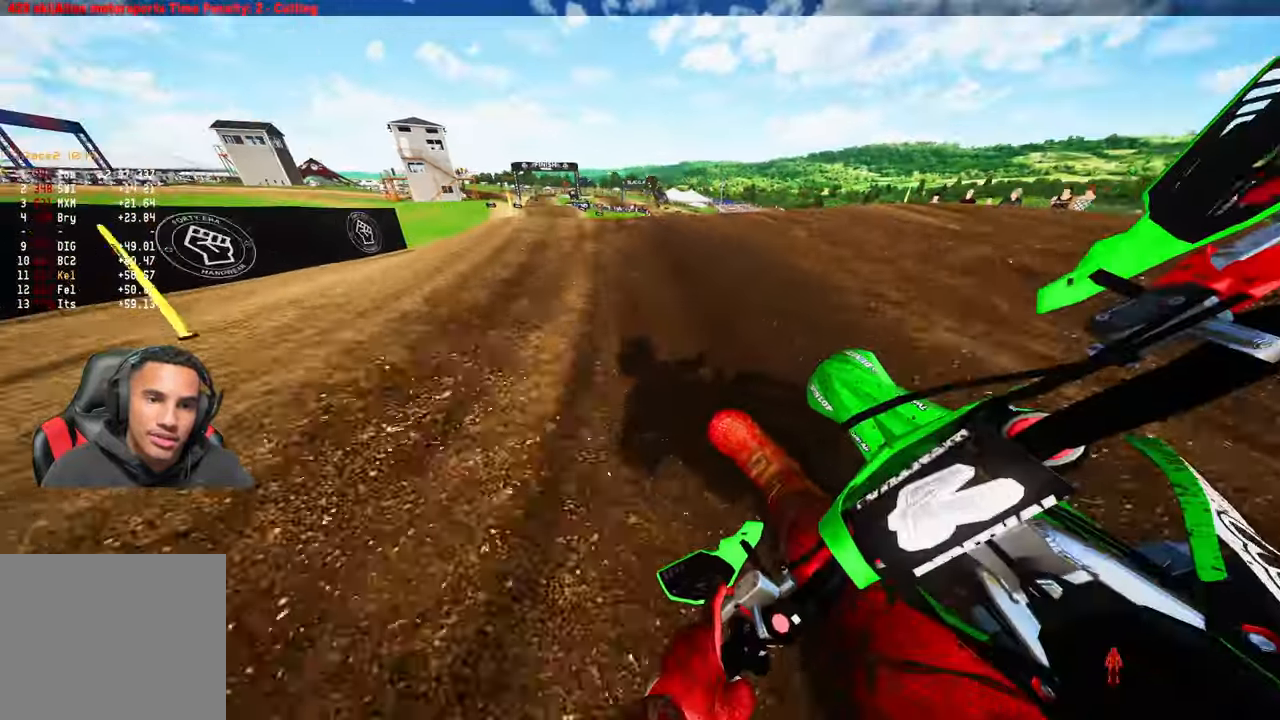
Gameplay with a controller (PlayStation layout); each line is a JSON object with the inputs held at the frame after it. "events" lists button and stick changes between this image and that frame as [ms after this image, input, new state], when the widget could be followed in between. Not read: other_buttons.
{"buttons": [], "left_stick": "center", "right_stick": "center", "events": [[17, "R2", "up"], [250, "R3", "down"], [350, "R3", "up"], [484, "left_stick", "center"]]}
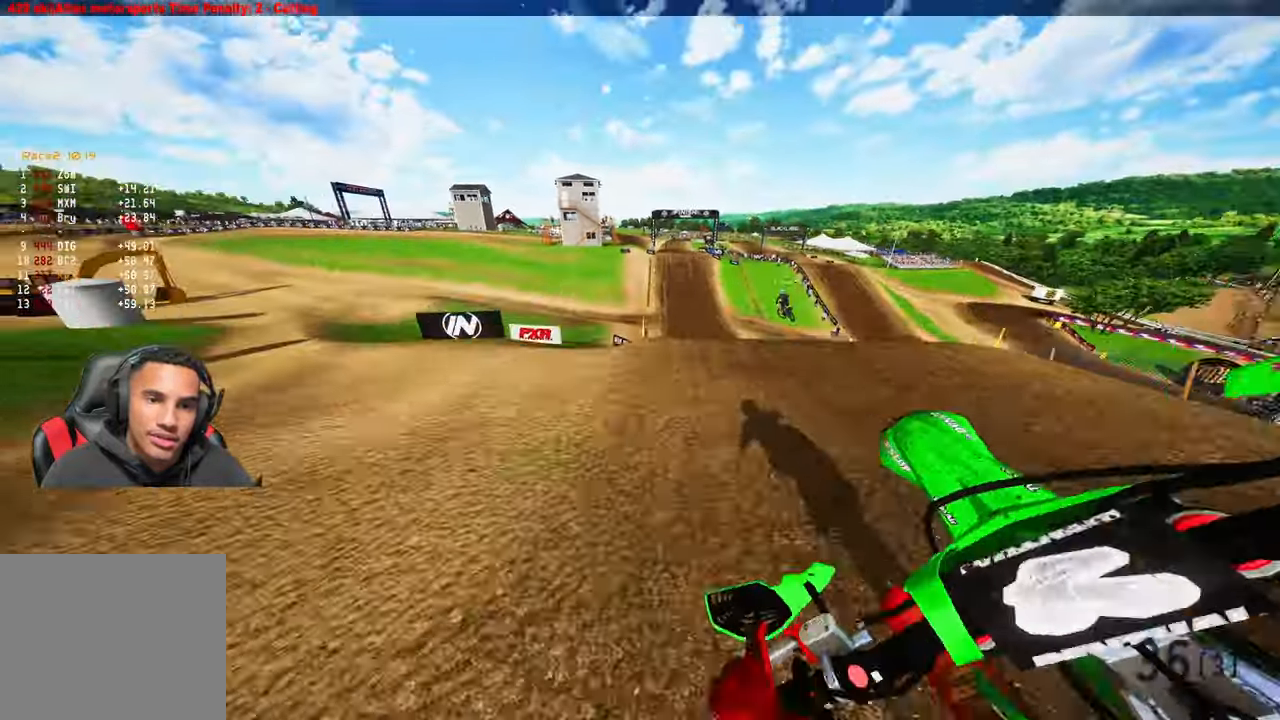
{"buttons": ["R2"], "left_stick": "up-right", "right_stick": "up", "events": [[34, "R2", "down"], [34, "left_stick", "right"], [84, "R3", "down"], [184, "R3", "up"], [250, "right_stick", "up"], [300, "left_stick", "up-right"]]}
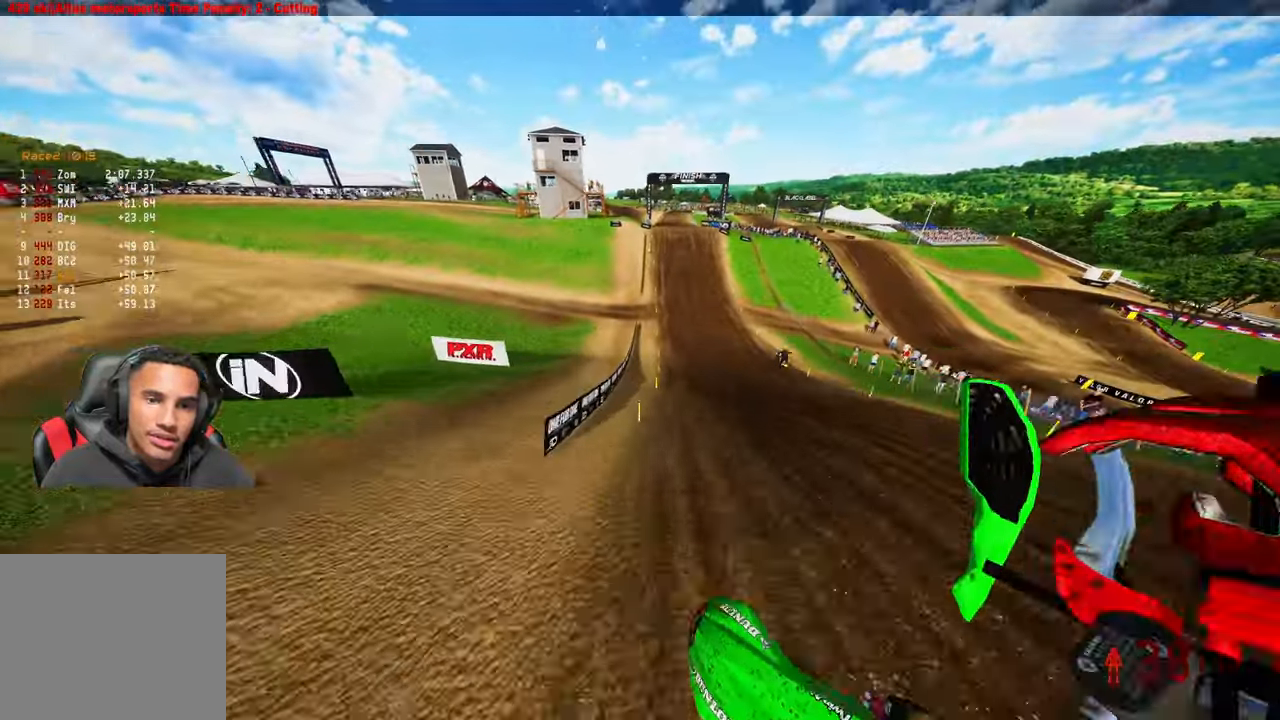
{"buttons": ["R2"], "left_stick": "up-right", "right_stick": "up", "events": []}
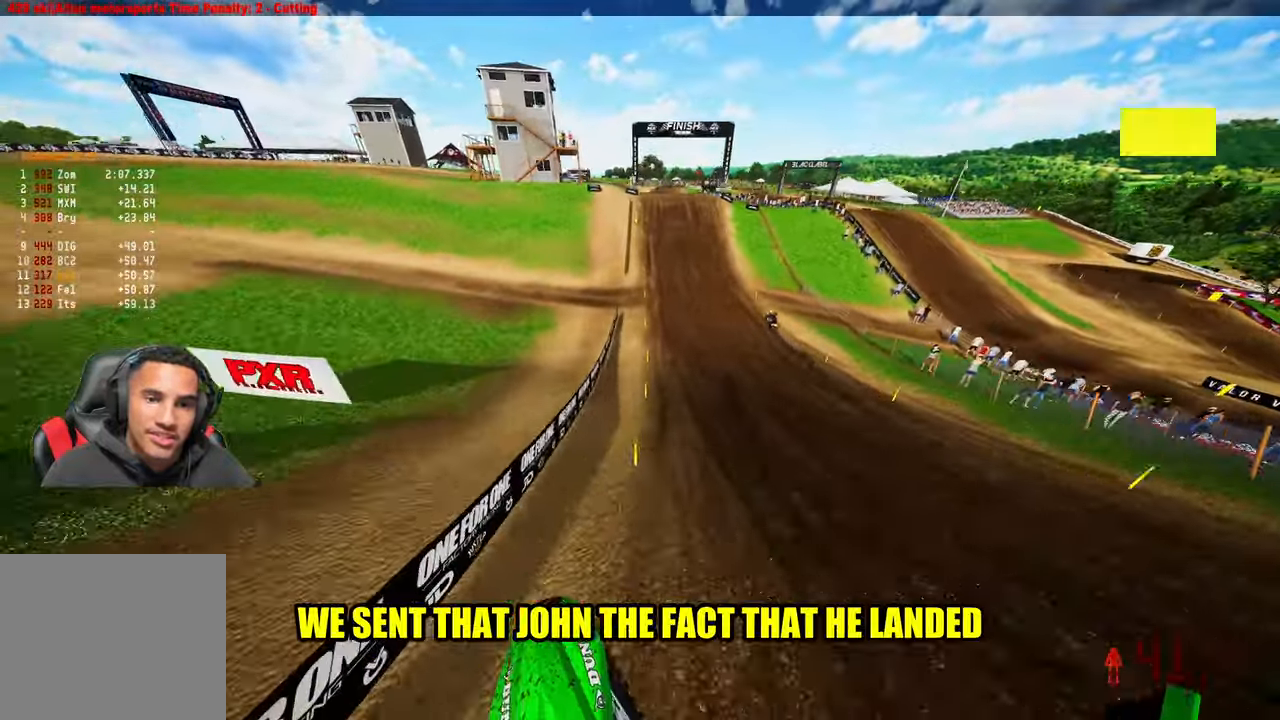
{"buttons": ["R2"], "left_stick": "center", "right_stick": "center", "events": [[284, "left_stick", "center"], [333, "right_stick", "center"]]}
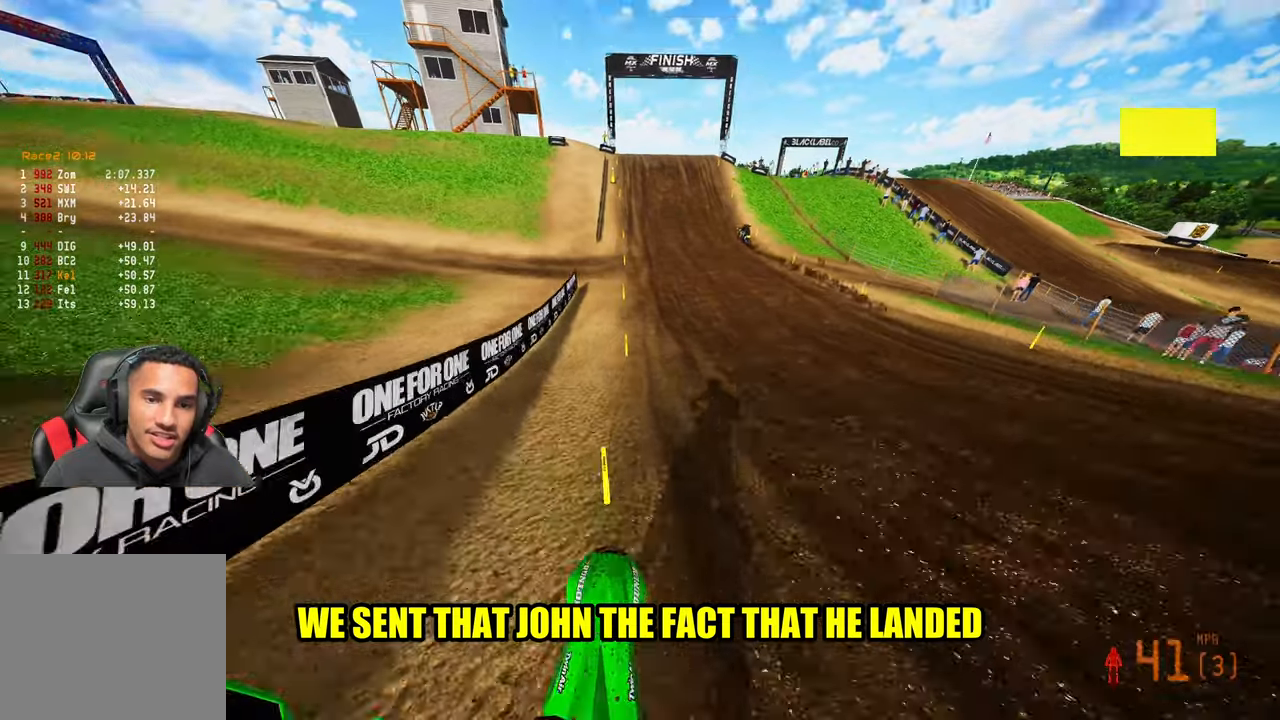
{"buttons": ["R2"], "left_stick": "center", "right_stick": "center", "events": []}
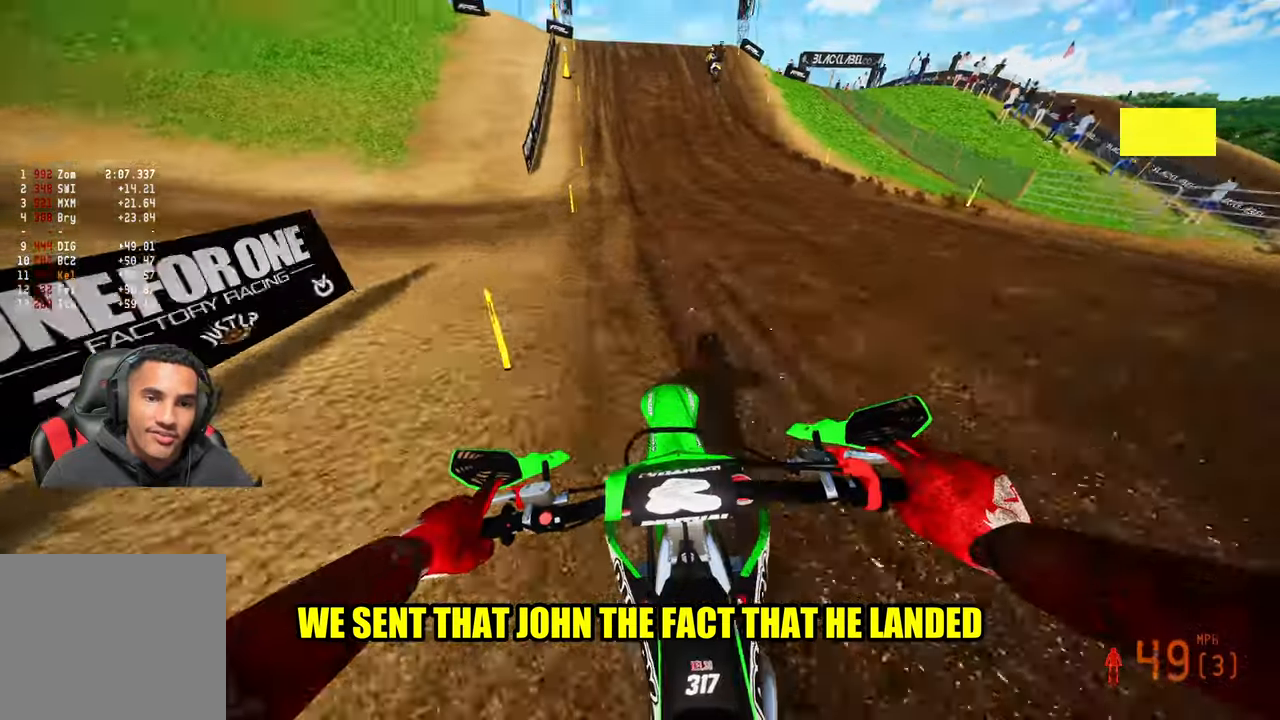
{"buttons": ["R2"], "left_stick": "center", "right_stick": "center", "events": []}
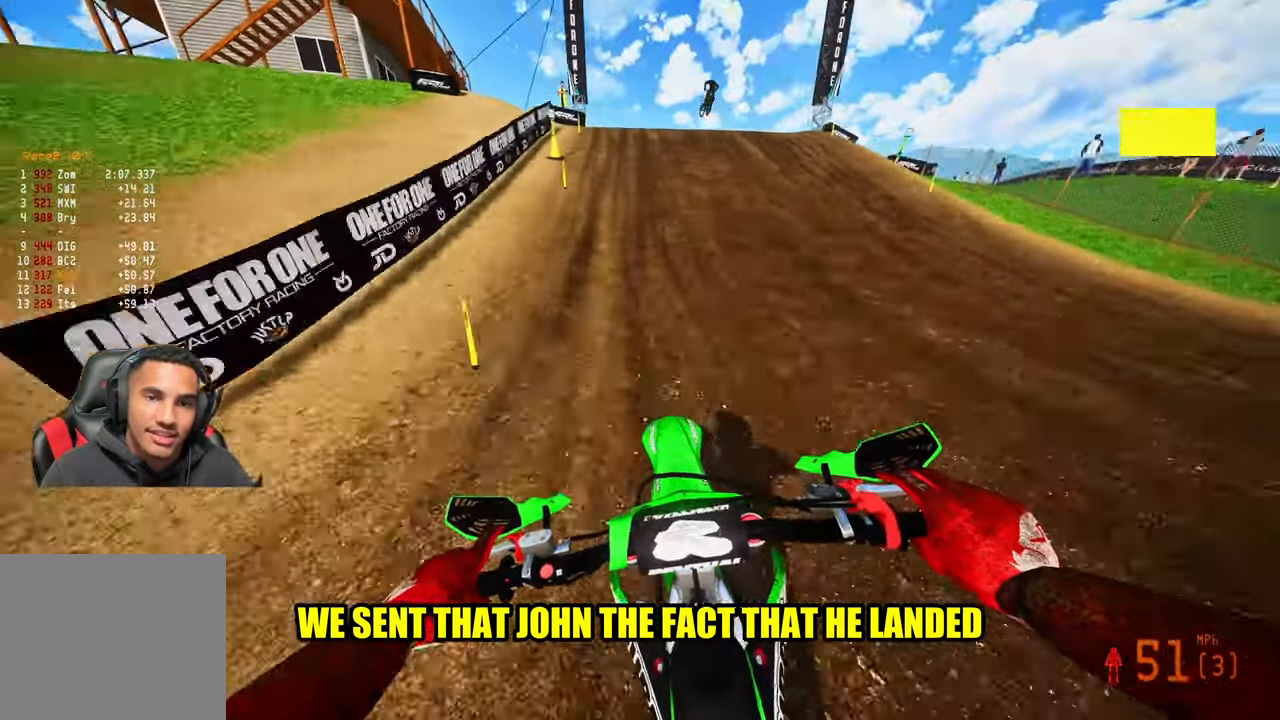
{"buttons": [], "left_stick": "right", "right_stick": "center", "events": [[333, "left_stick", "right"], [400, "R2", "up"]]}
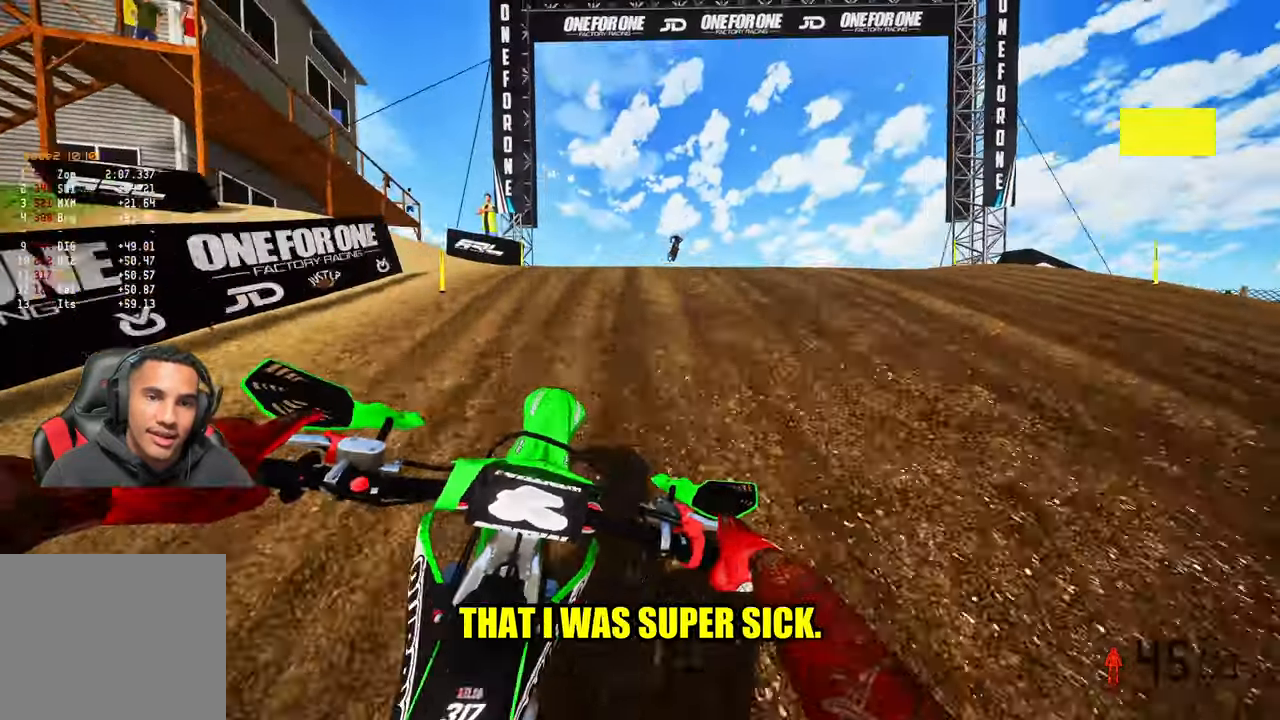
{"buttons": [], "left_stick": "right", "right_stick": "up", "events": [[33, "L2", "down"], [66, "left_stick", "up"], [83, "right_stick", "down-left"], [116, "L2", "up"], [216, "left_stick", "center"], [333, "R2", "down"], [433, "R2", "up"], [433, "left_stick", "right"], [500, "right_stick", "up"]]}
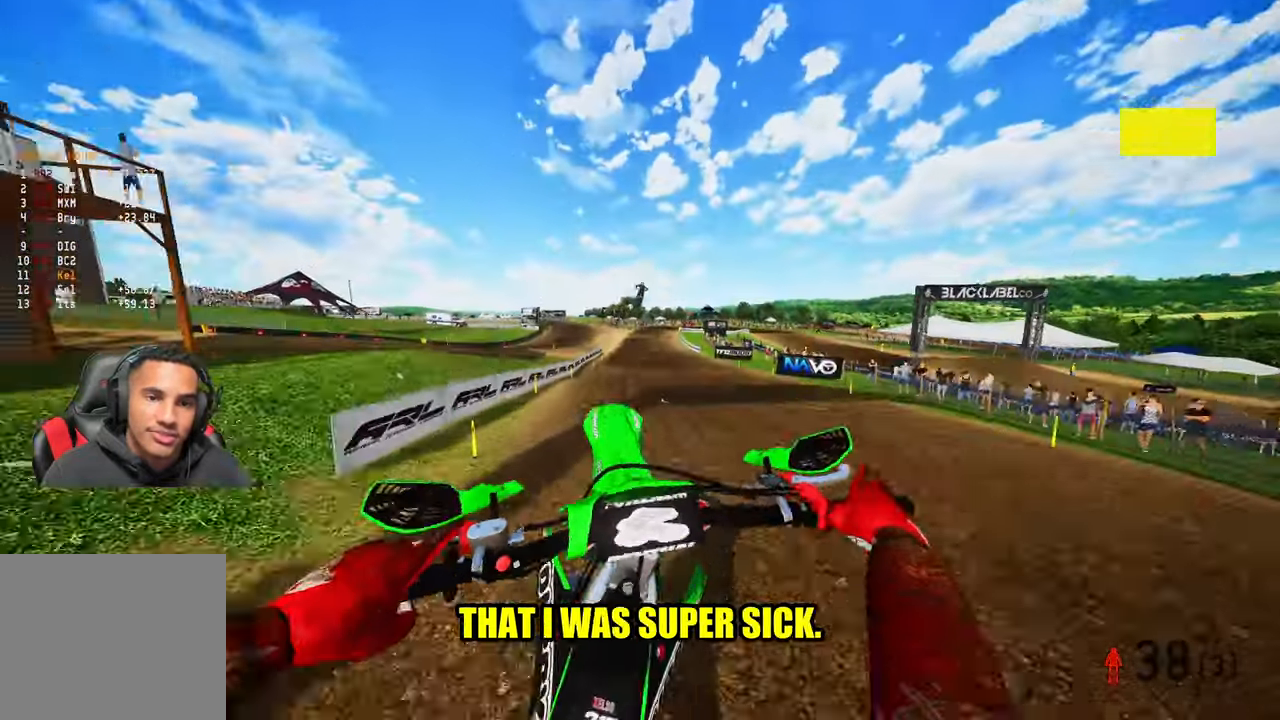
{"buttons": [], "left_stick": "up-right", "right_stick": "up", "events": [[466, "left_stick", "up-right"]]}
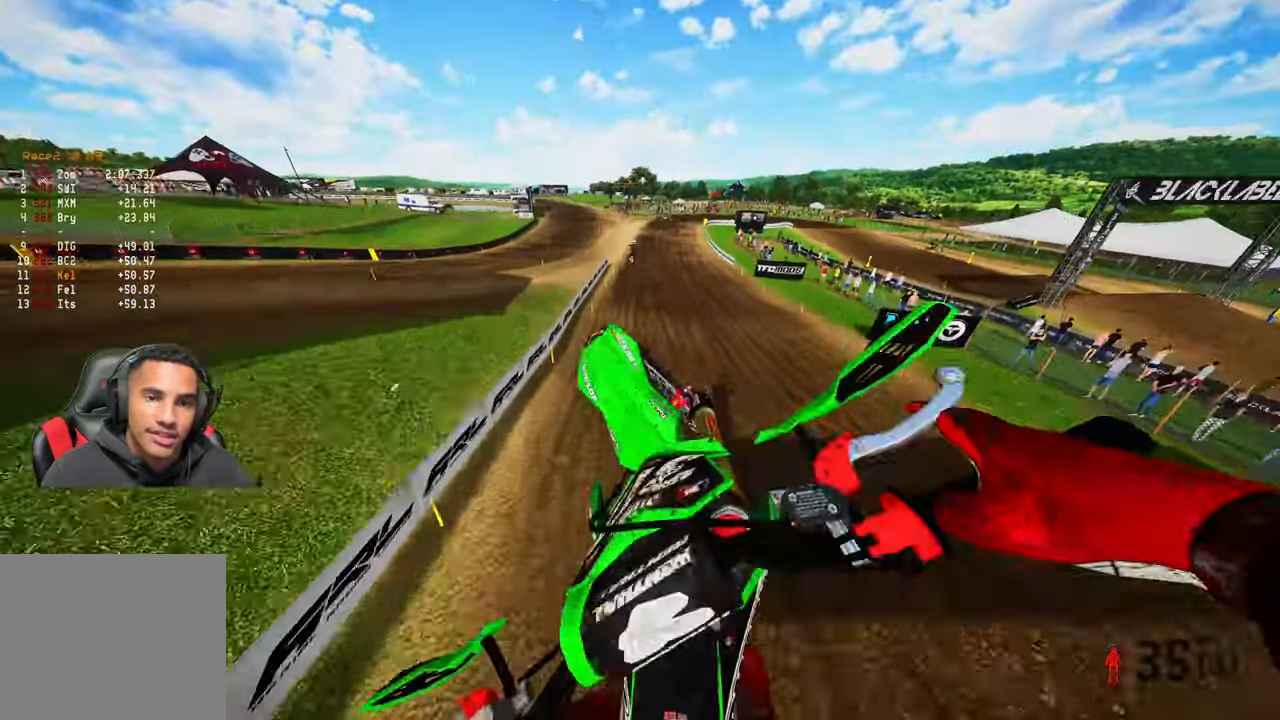
{"buttons": [], "left_stick": "up", "right_stick": "up", "events": [[83, "left_stick", "up"], [150, "R2", "down"], [350, "R2", "up"]]}
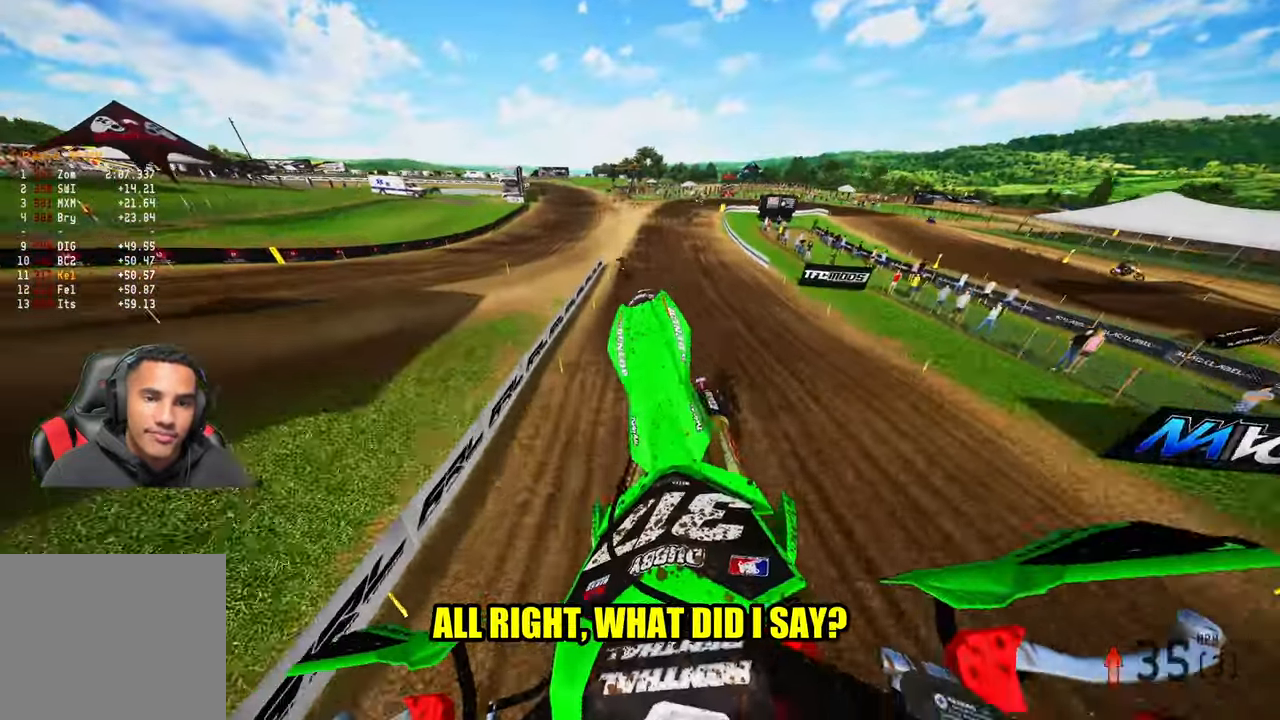
{"buttons": ["R2"], "left_stick": "up", "right_stick": "up", "events": [[100, "R2", "down"]]}
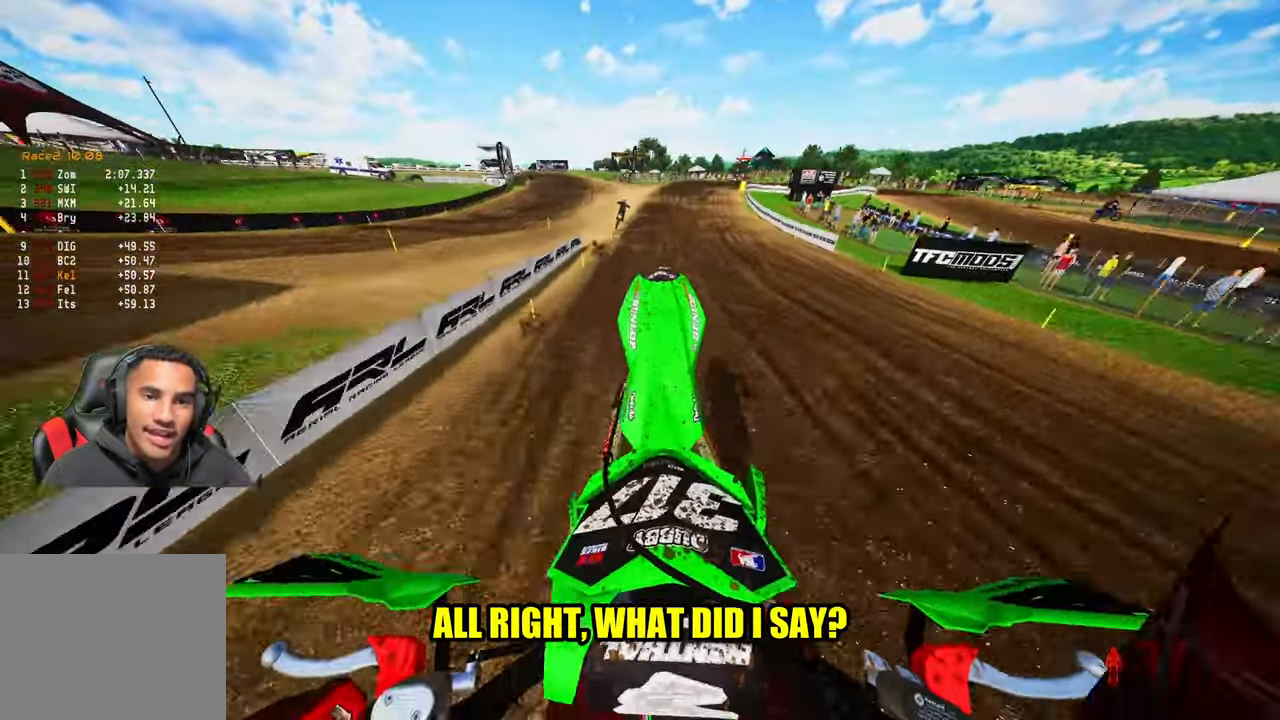
{"buttons": ["R2"], "left_stick": "up-right", "right_stick": "left", "events": [[16, "right_stick", "center"], [466, "right_stick", "left"], [500, "left_stick", "up-right"]]}
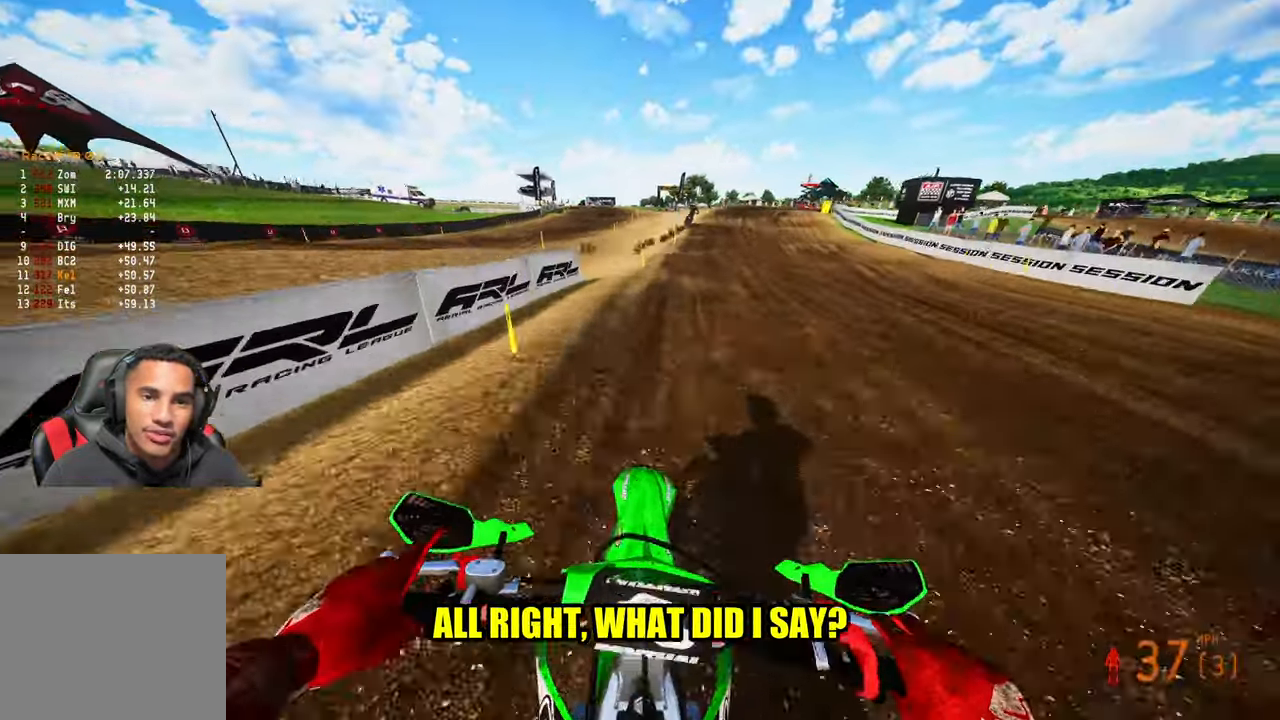
{"buttons": [], "left_stick": "up-right", "right_stick": "left", "events": [[483, "R2", "up"]]}
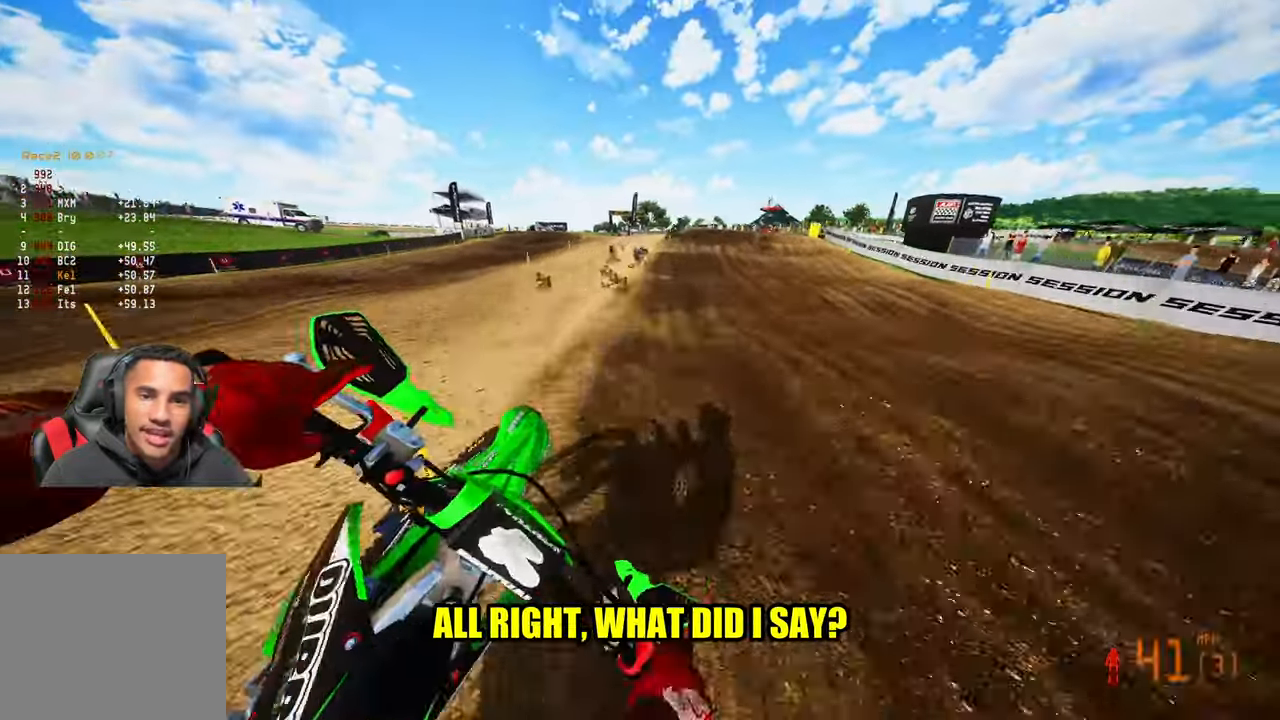
{"buttons": [], "left_stick": "up", "right_stick": "left", "events": [[16, "R2", "down"], [33, "R2", "up"], [166, "left_stick", "up"], [200, "R2", "down"], [316, "R2", "up"], [400, "R2", "down"], [500, "R2", "up"]]}
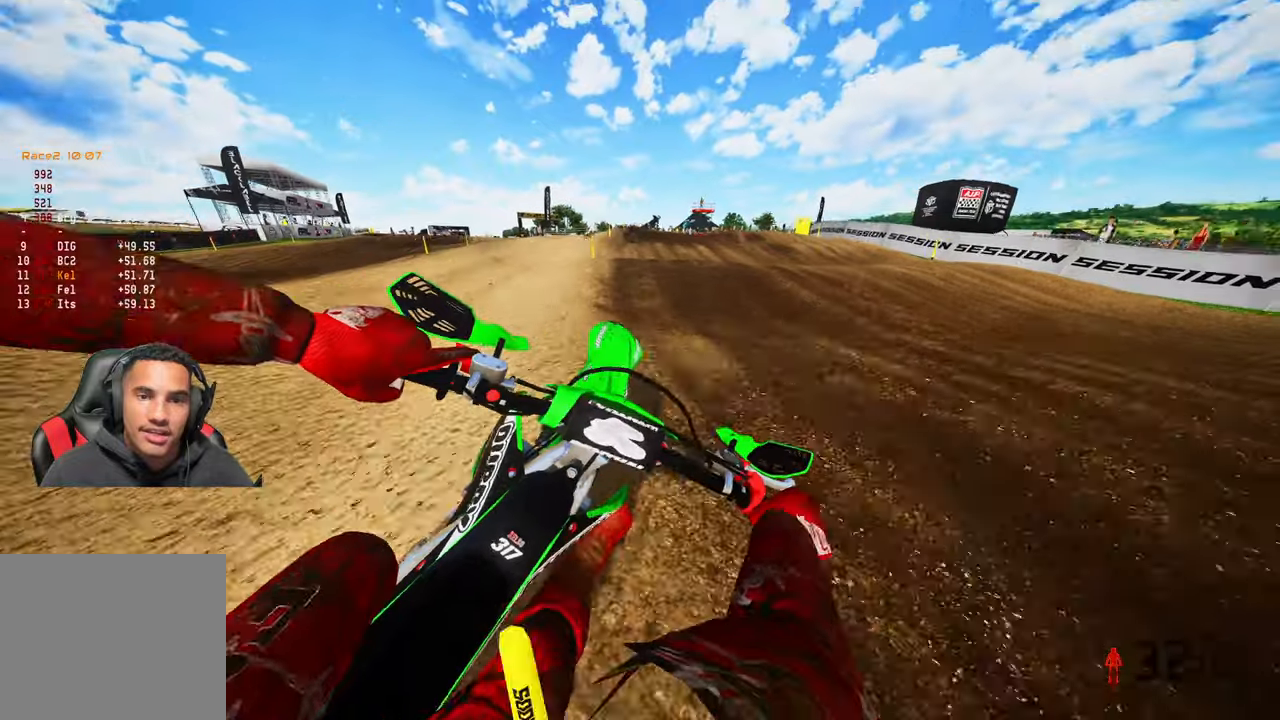
{"buttons": [], "left_stick": "up", "right_stick": "up", "events": [[67, "R2", "down"], [67, "right_stick", "up-left"], [167, "R2", "up"], [267, "R2", "down"], [283, "right_stick", "up"], [400, "R2", "up"]]}
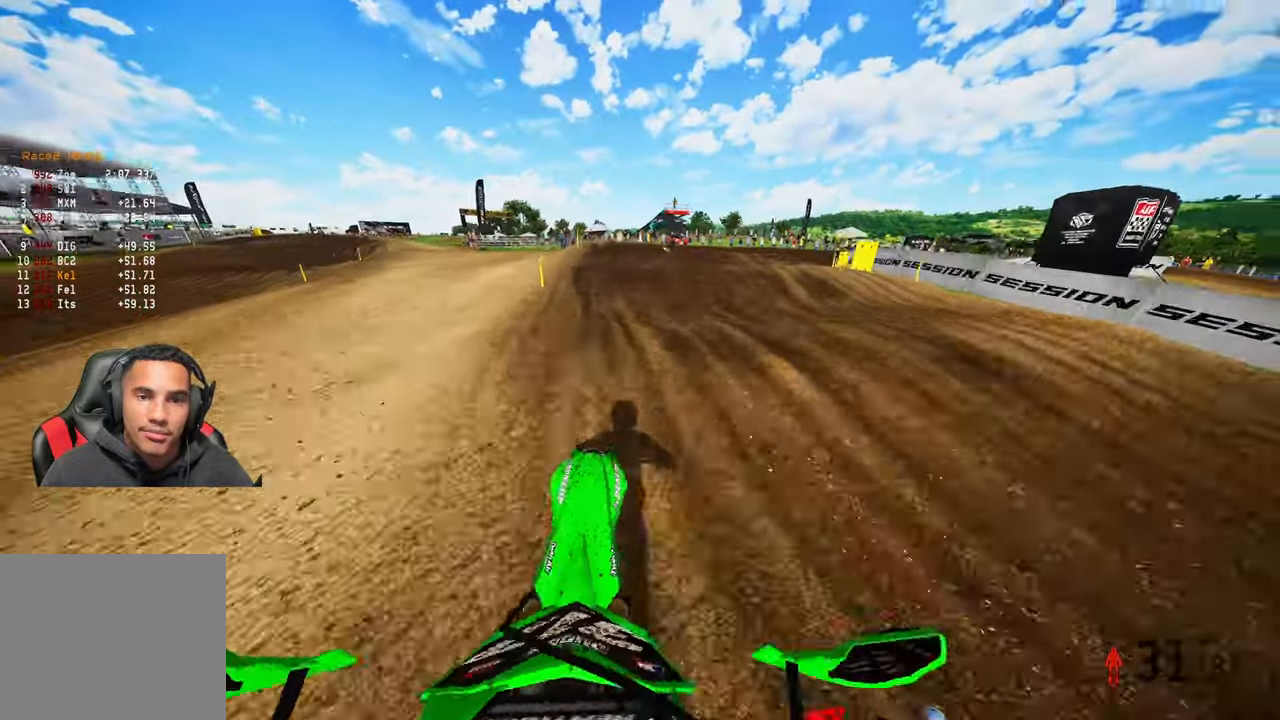
{"buttons": [], "left_stick": "up-right", "right_stick": "left", "events": [[83, "left_stick", "up-right"], [100, "right_stick", "up-left"], [200, "right_stick", "left"]]}
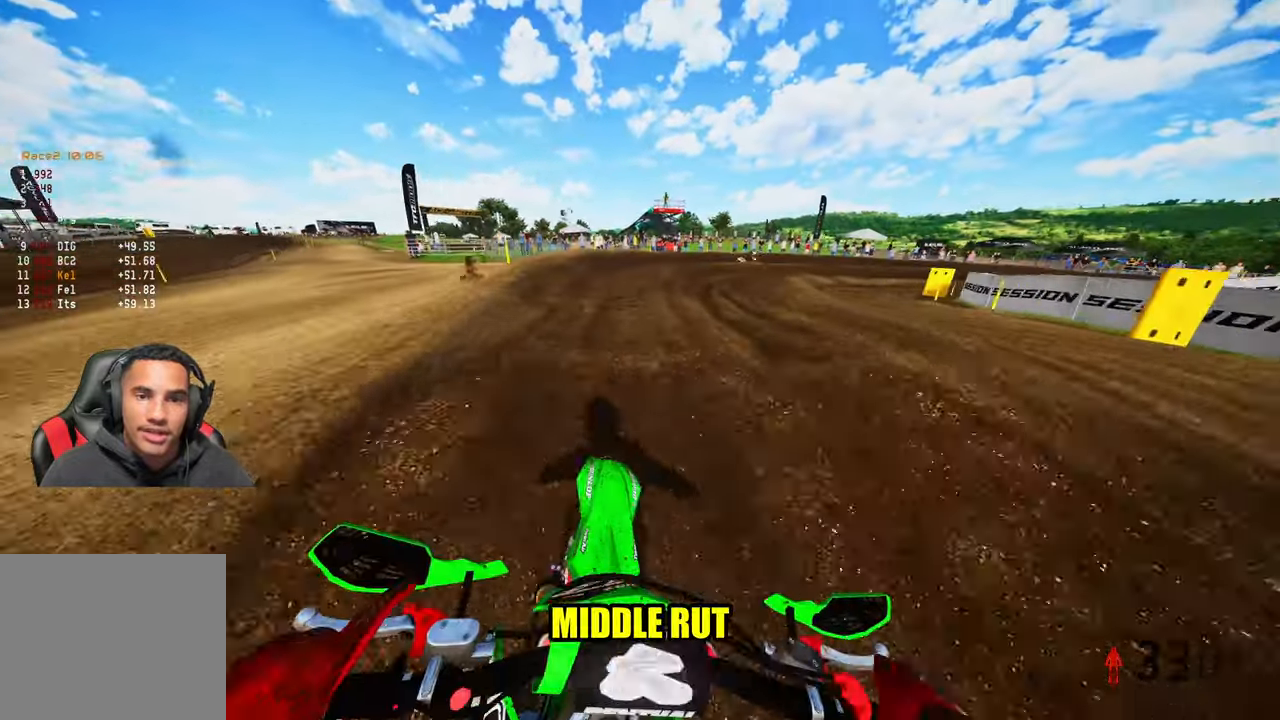
{"buttons": ["R2"], "left_stick": "up-right", "right_stick": "up-left", "events": [[267, "R2", "down"], [400, "right_stick", "up-left"]]}
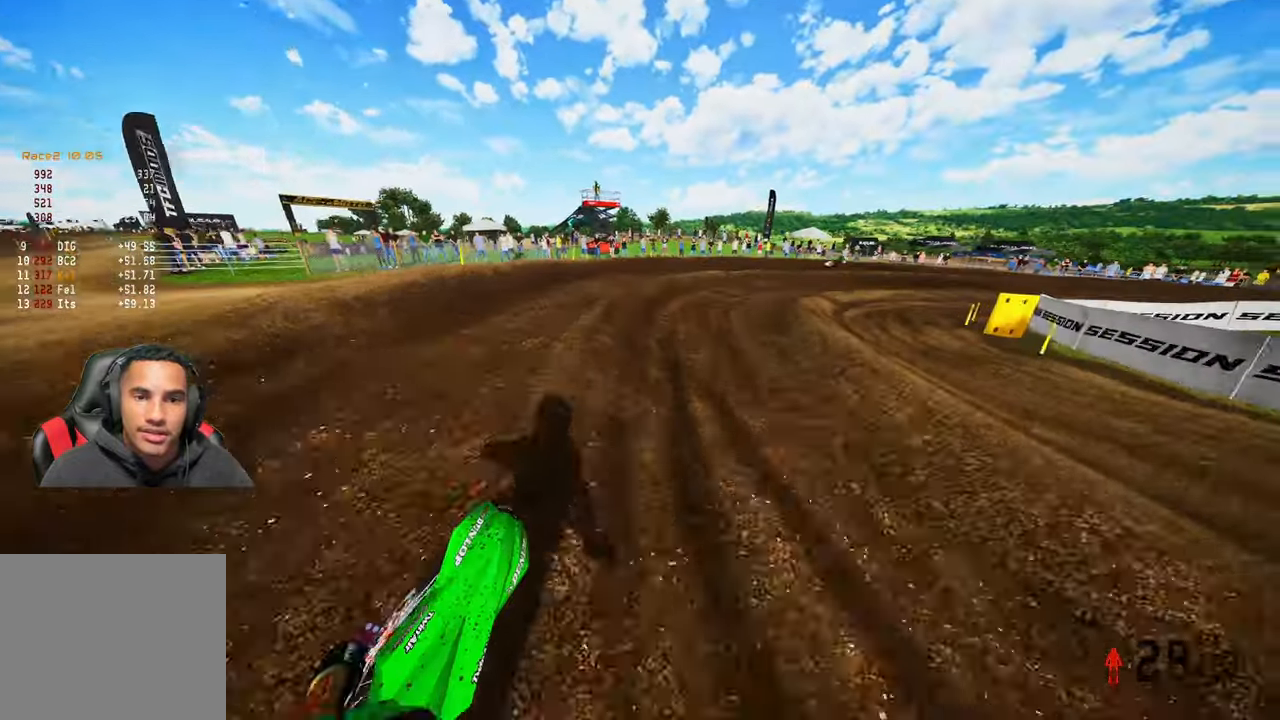
{"buttons": ["R2"], "left_stick": "up-right", "right_stick": "up-left", "events": []}
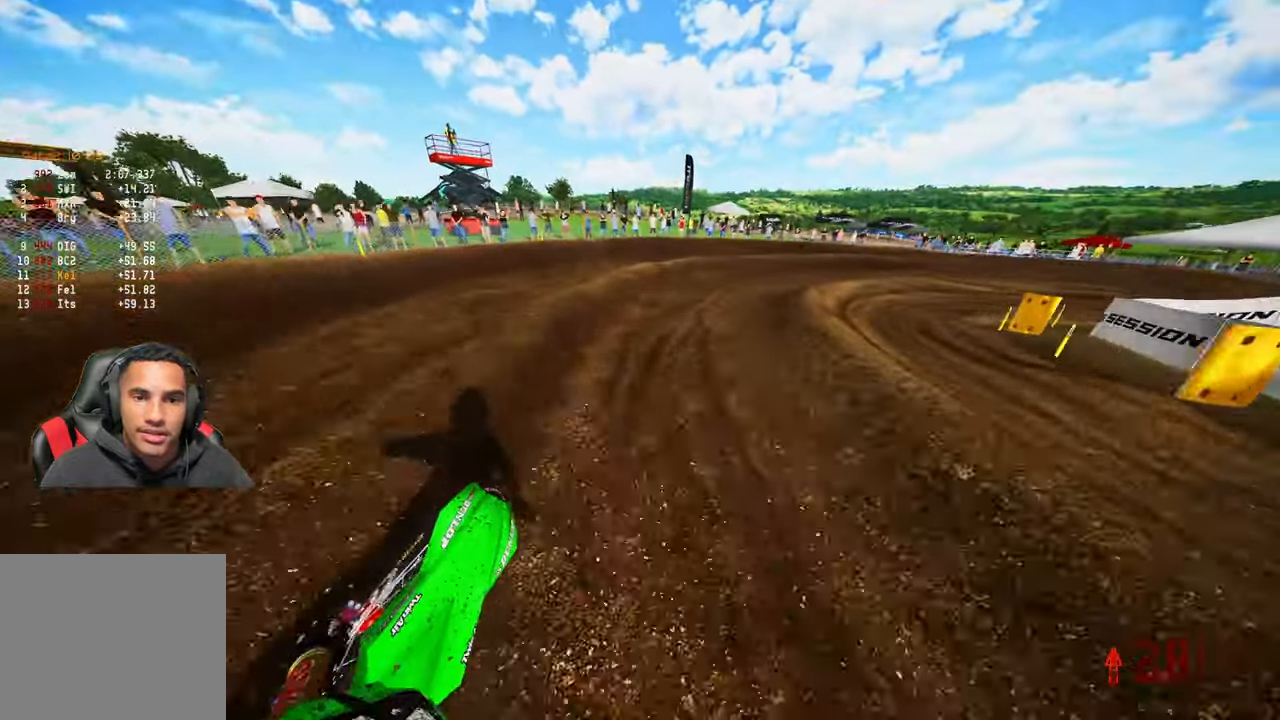
{"buttons": ["R2"], "left_stick": "up-right", "right_stick": "left", "events": [[417, "right_stick", "left"]]}
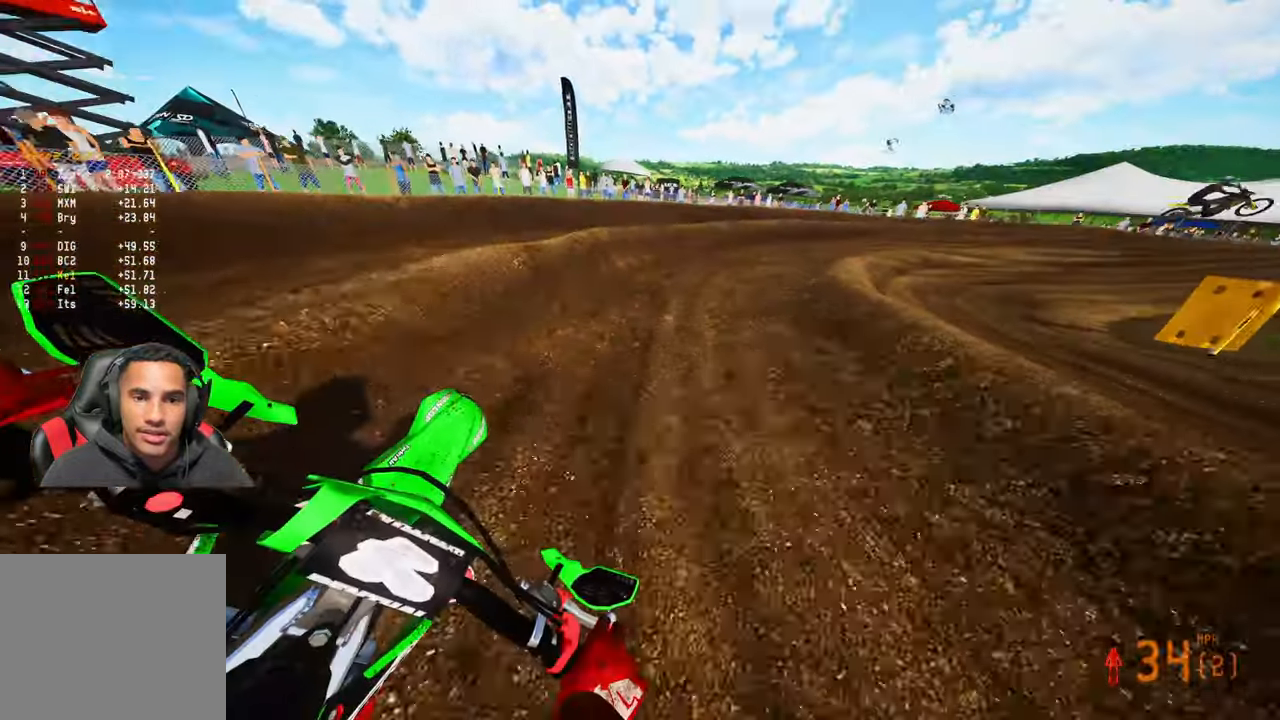
{"buttons": ["R2"], "left_stick": "up-right", "right_stick": "left", "events": []}
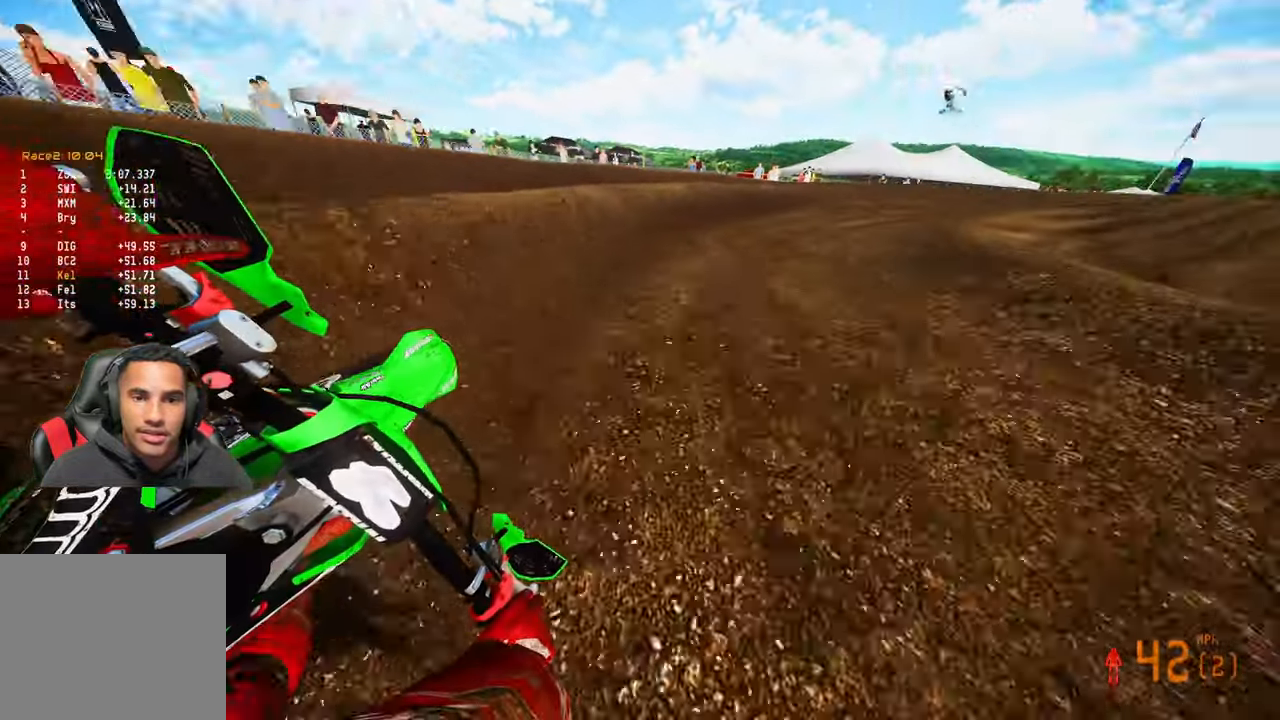
{"buttons": ["R2"], "left_stick": "up-right", "right_stick": "left", "events": []}
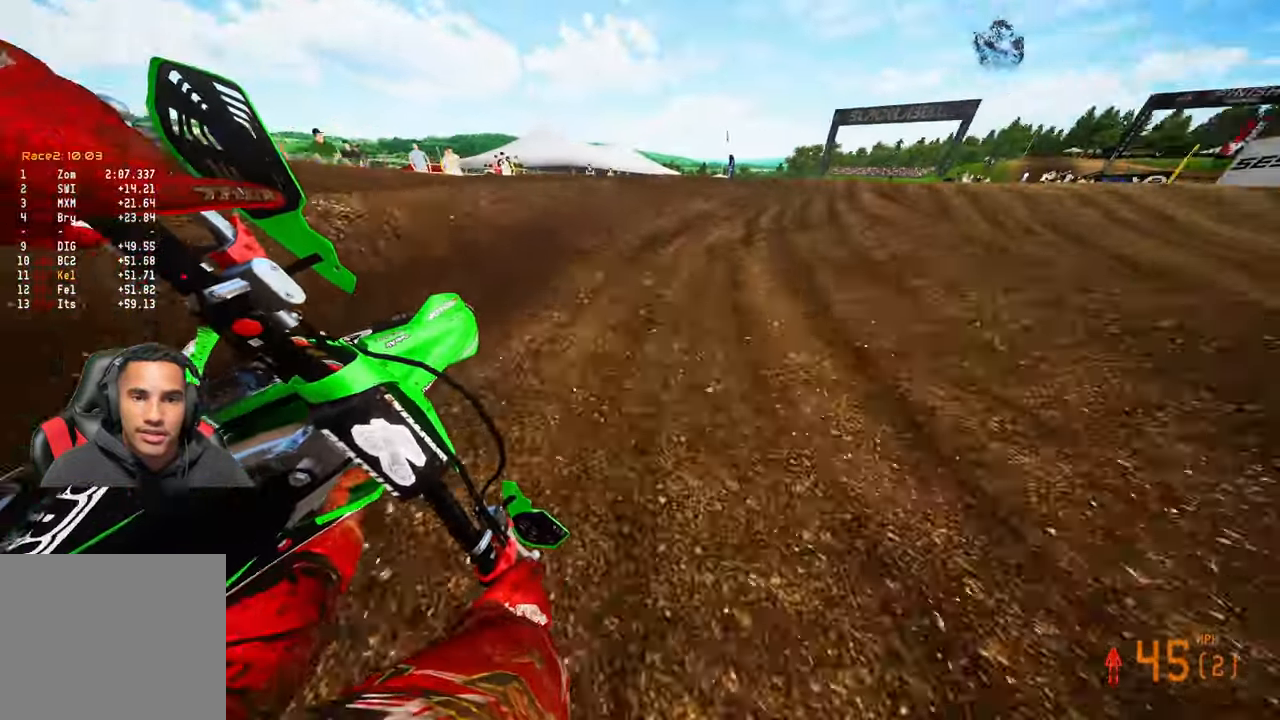
{"buttons": ["R2"], "left_stick": "up", "right_stick": "center", "events": [[83, "left_stick", "up"], [117, "right_stick", "up-left"], [233, "right_stick", "center"]]}
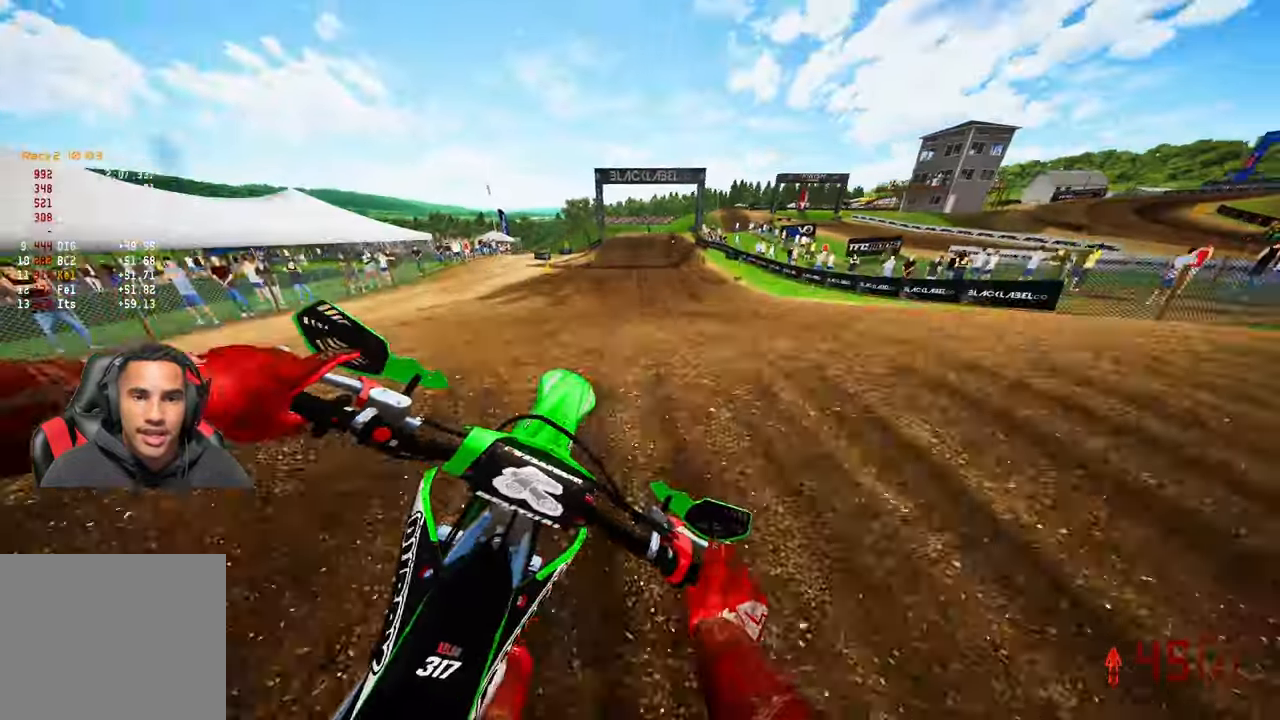
{"buttons": ["R2"], "left_stick": "center", "right_stick": "up", "events": [[183, "right_stick", "up"], [233, "left_stick", "center"]]}
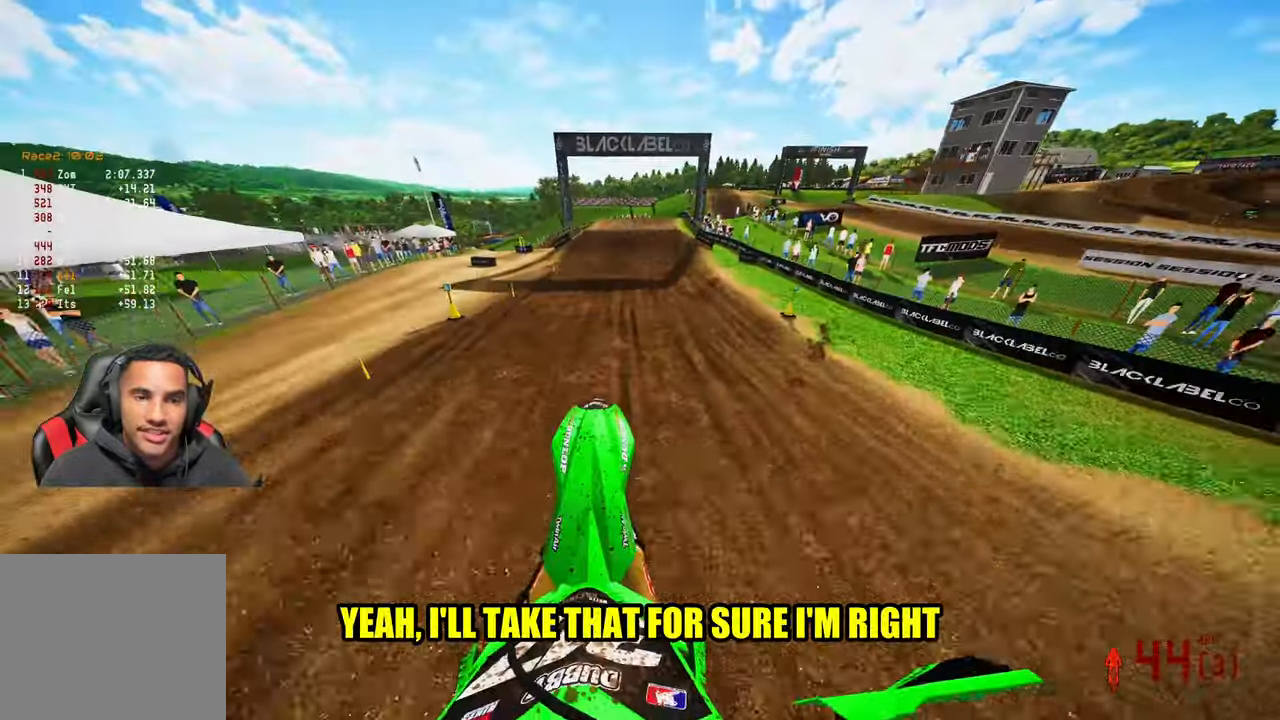
{"buttons": ["R2"], "left_stick": "center", "right_stick": "up", "events": [[333, "L3", "down"], [450, "L3", "up"]]}
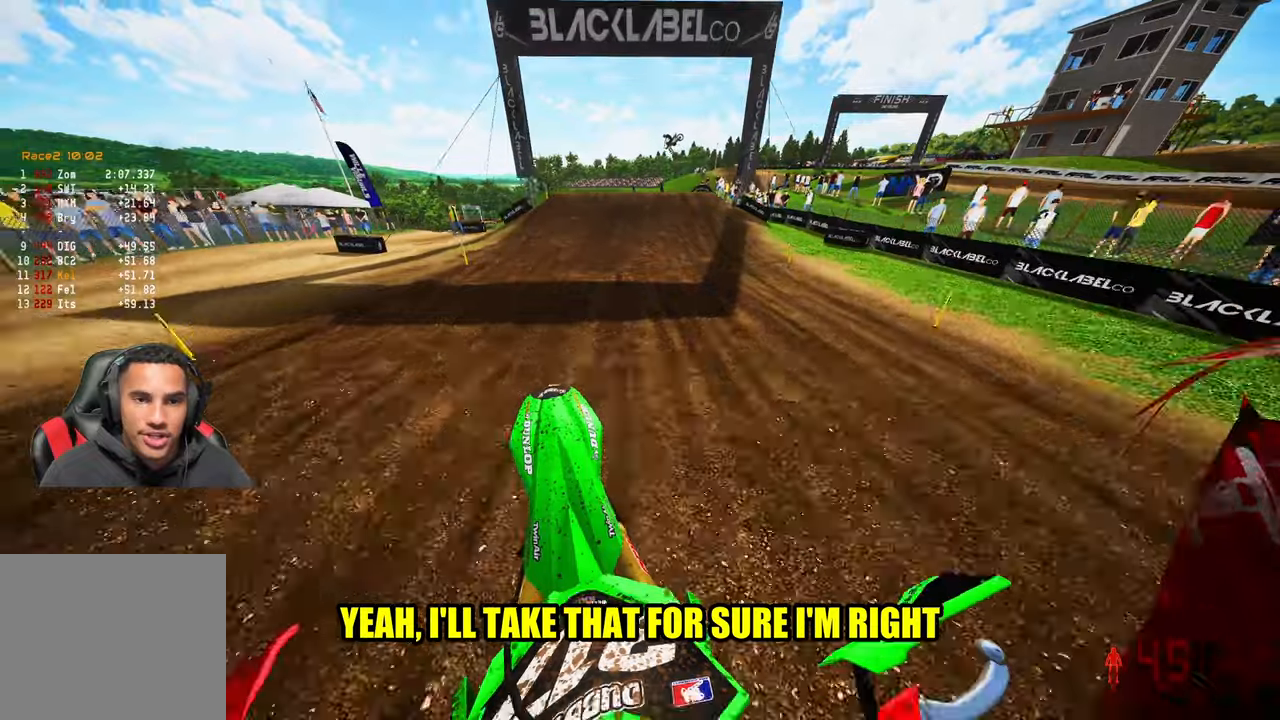
{"buttons": ["R2"], "left_stick": "center", "right_stick": "center", "events": [[50, "right_stick", "center"]]}
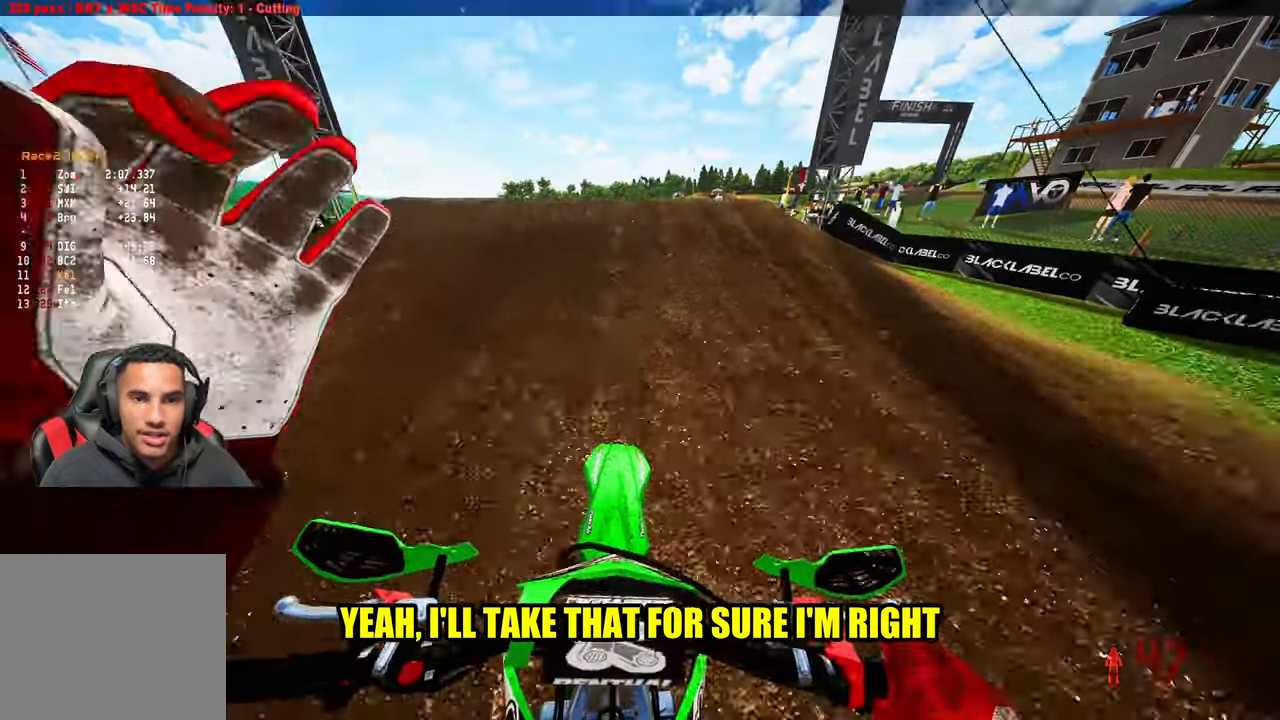
{"buttons": ["R2"], "left_stick": "up-right", "right_stick": "up-left", "events": [[184, "left_stick", "left"], [250, "R3", "down"], [250, "right_stick", "up-left"], [367, "R3", "up"], [400, "left_stick", "up-right"]]}
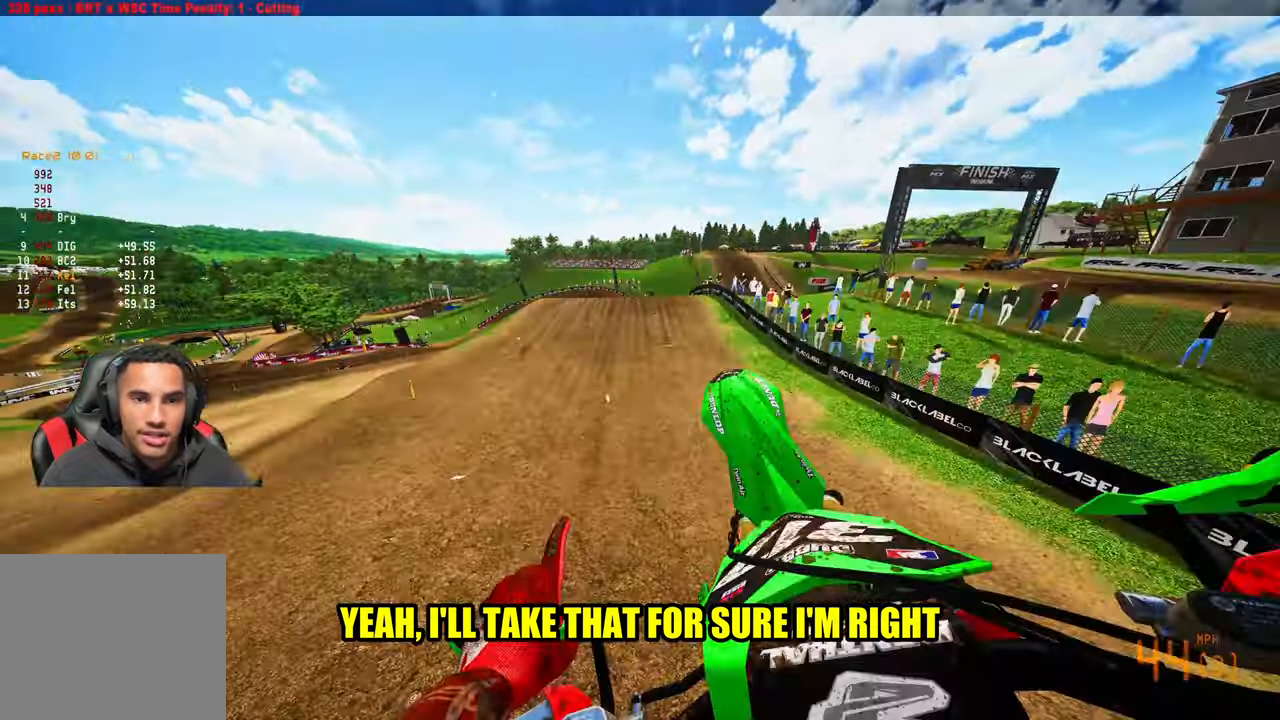
{"buttons": ["R2", "R3"], "left_stick": "up-right", "right_stick": "center", "events": [[50, "right_stick", "center"], [100, "R2", "up"], [100, "right_stick", "down-left"], [234, "R2", "down"], [234, "right_stick", "center"], [450, "R3", "down"]]}
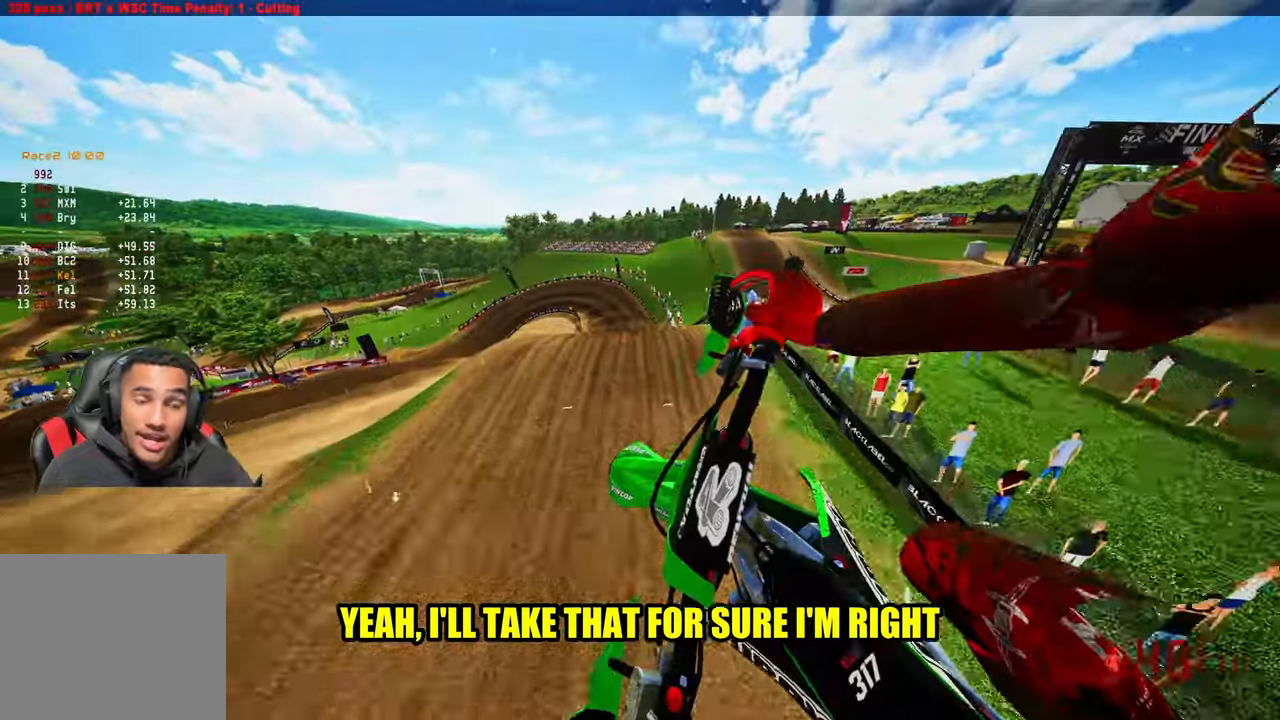
{"buttons": ["R2"], "left_stick": "up-right", "right_stick": "up", "events": [[117, "R3", "up"], [184, "R2", "up"], [184, "right_stick", "up"], [217, "left_stick", "center"], [350, "R2", "down"], [500, "left_stick", "up-right"]]}
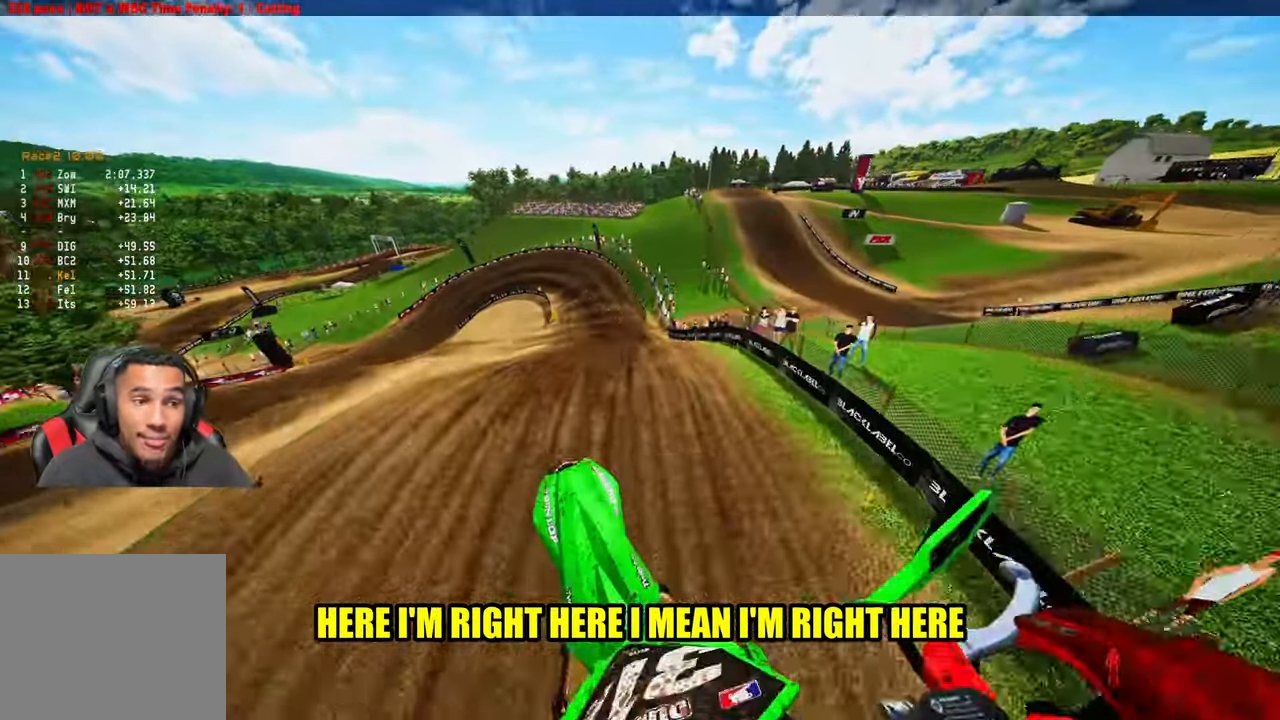
{"buttons": [], "left_stick": "up-right", "right_stick": "down-left", "events": [[217, "left_stick", "up-left"], [450, "R2", "up"], [450, "left_stick", "up-right"], [450, "right_stick", "down-left"]]}
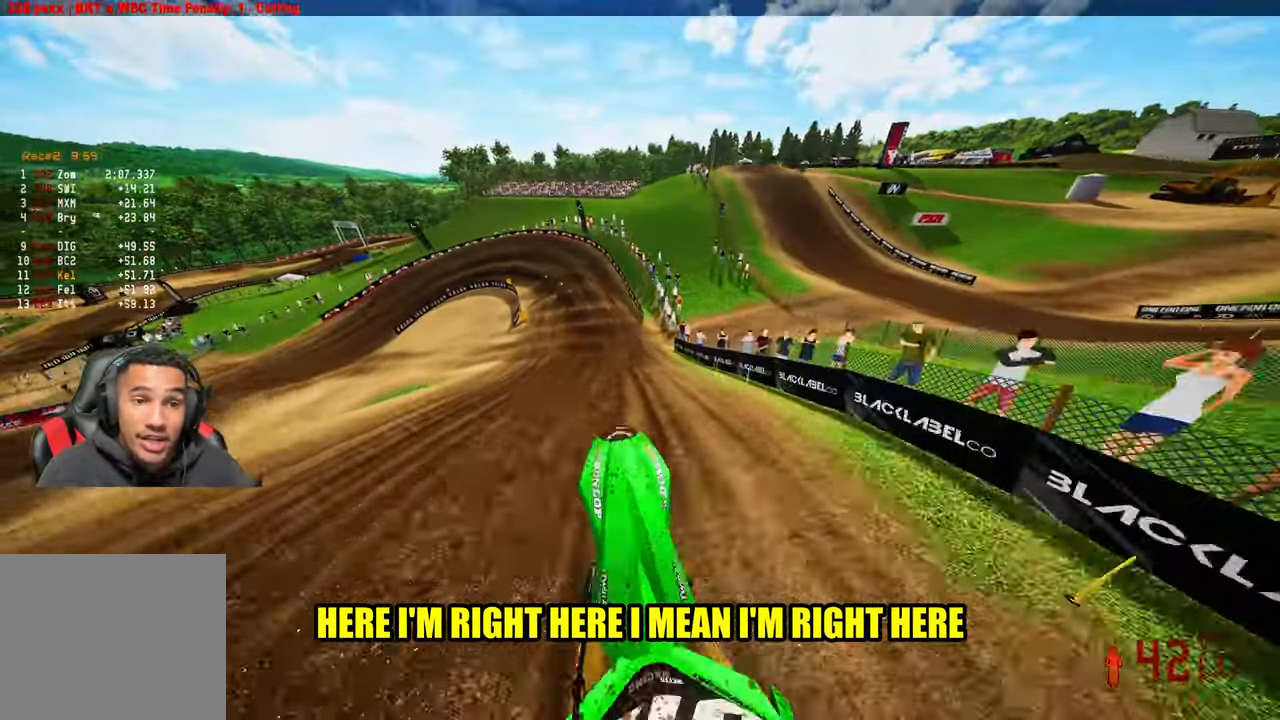
{"buttons": ["R2"], "left_stick": "up-left", "right_stick": "center", "events": [[17, "left_stick", "up-left"], [100, "R2", "down"], [334, "right_stick", "center"]]}